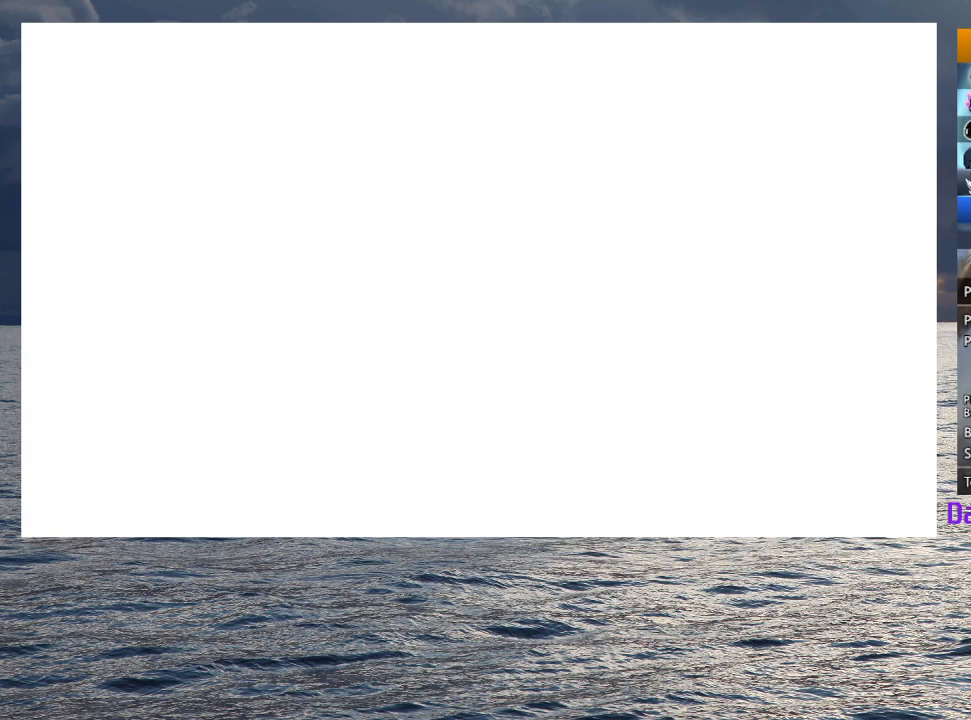
Gameplay with a controller (PlayStation layout); each line is a JSON object with the inputs held at the frame after it. "events" lists button and stick changes between this image and that frame as [ms after this image, input, new state], when the widget could be followed in between. Not read: L1 R1 TOUCHPAD.
{"buttons": ["CROSS", "SQUARE"], "left_stick": "center", "right_stick": "center", "events": [[33, "CROSS", "down"], [50, "SQUARE", "down"], [100, "SQUARE", "up"], [117, "CROSS", "up"], [183, "CROSS", "down"], [183, "SQUARE", "down"], [250, "SQUARE", "up"], [267, "CROSS", "up"], [350, "CROSS", "down"], [350, "SQUARE", "down"], [400, "CROSS", "up"], [400, "SQUARE", "up"], [500, "CROSS", "down"], [500, "SQUARE", "down"]]}
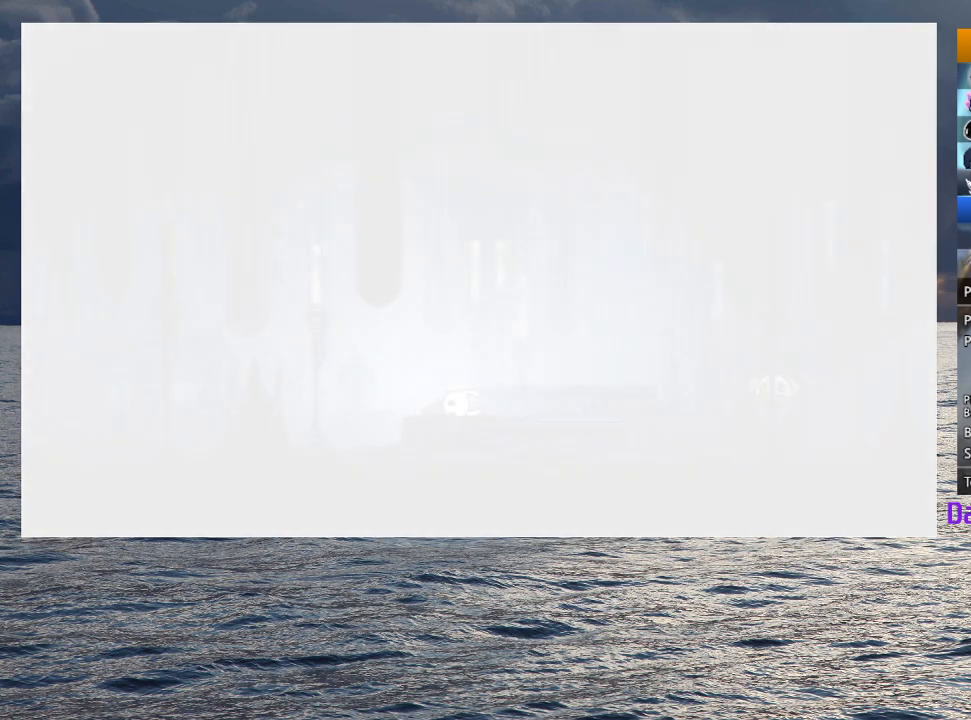
{"buttons": [], "left_stick": "center", "right_stick": "center", "events": [[33, "CROSS", "up"], [233, "CROSS", "down"], [283, "CROSS", "up"], [300, "SQUARE", "up"], [367, "CROSS", "down"], [367, "SQUARE", "down"], [450, "CROSS", "up"], [450, "SQUARE", "up"]]}
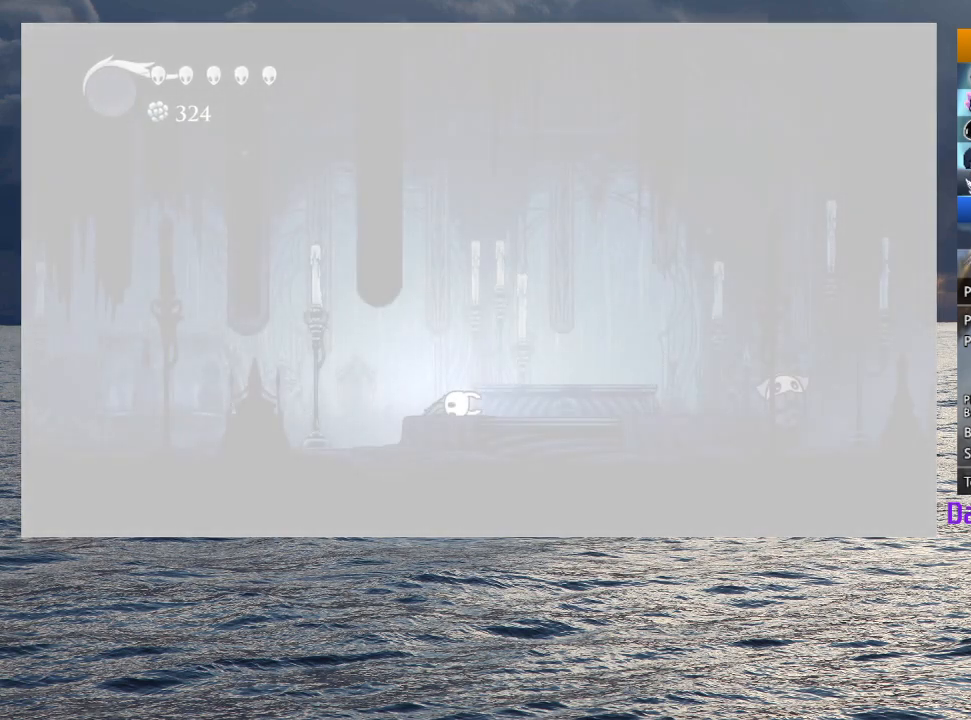
{"buttons": [], "left_stick": "center", "right_stick": "center", "events": [[17, "CROSS", "down"], [17, "SQUARE", "down"], [83, "SQUARE", "up"], [100, "CROSS", "up"], [150, "CROSS", "down"], [150, "SQUARE", "down"], [233, "CROSS", "up"], [233, "SQUARE", "up"], [317, "SQUARE", "down"], [333, "CROSS", "down"], [367, "CROSS", "up"], [383, "SQUARE", "up"]]}
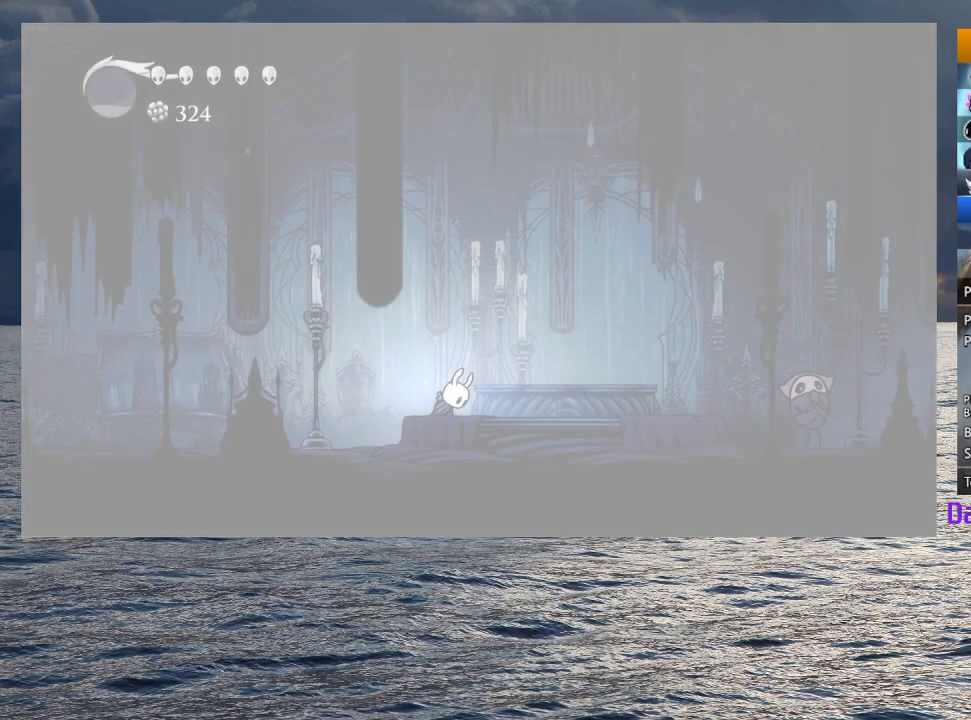
{"buttons": [], "left_stick": "center", "right_stick": "center", "events": [[100, "CROSS", "down"], [100, "SQUARE", "down"], [150, "CROSS", "up"], [150, "SQUARE", "up"], [233, "CROSS", "down"], [233, "SQUARE", "down"], [300, "CROSS", "up"], [317, "SQUARE", "up"], [383, "CROSS", "down"], [383, "SQUARE", "down"], [467, "CROSS", "up"], [467, "SQUARE", "up"]]}
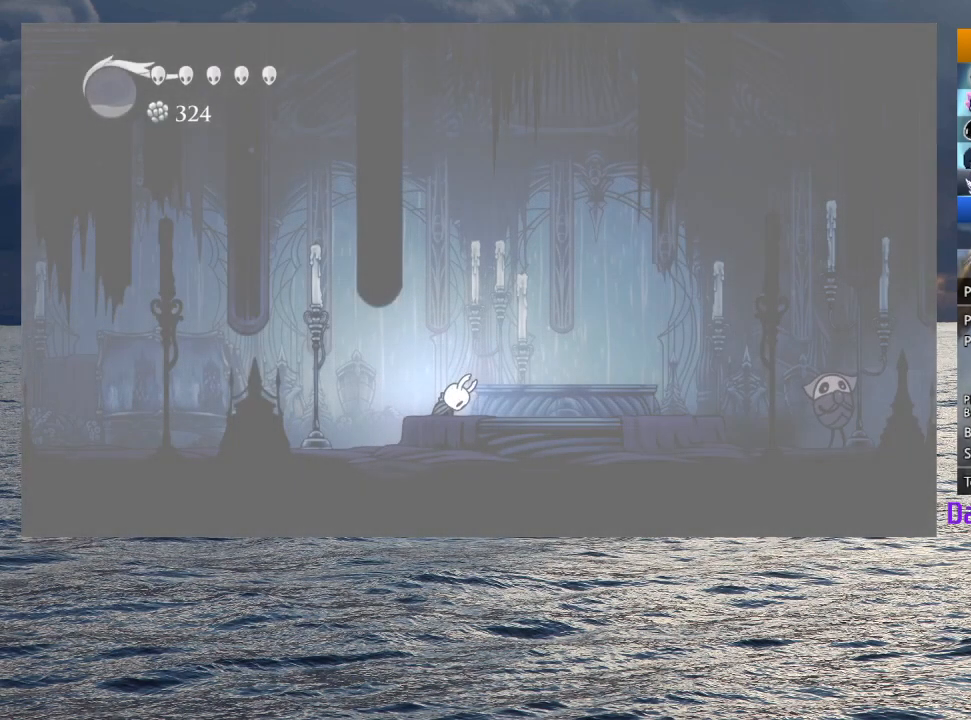
{"buttons": [], "left_stick": "center", "right_stick": "center", "events": [[33, "CROSS", "down"], [33, "SQUARE", "down"], [100, "CROSS", "up"], [117, "SQUARE", "up"], [183, "SQUARE", "down"], [200, "CROSS", "down"], [250, "CROSS", "up"], [267, "SQUARE", "up"], [367, "CROSS", "down"], [367, "SQUARE", "down"], [433, "CROSS", "up"], [450, "SQUARE", "up"]]}
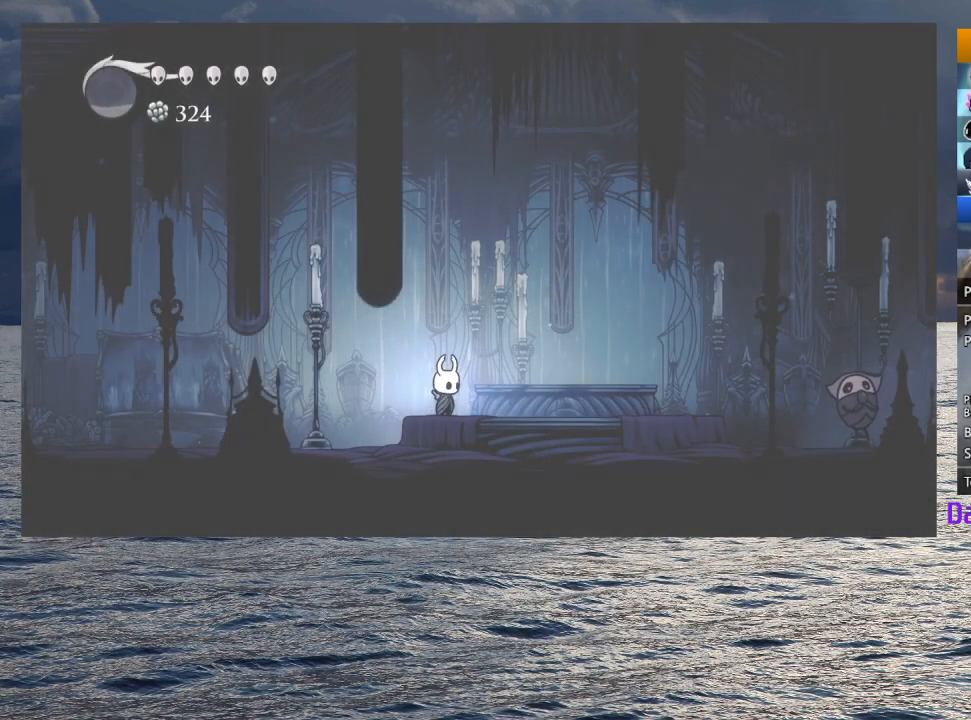
{"buttons": [], "left_stick": "left", "right_stick": "center", "events": [[167, "left_stick", "left"], [200, "R2", "down"], [400, "R2", "up"]]}
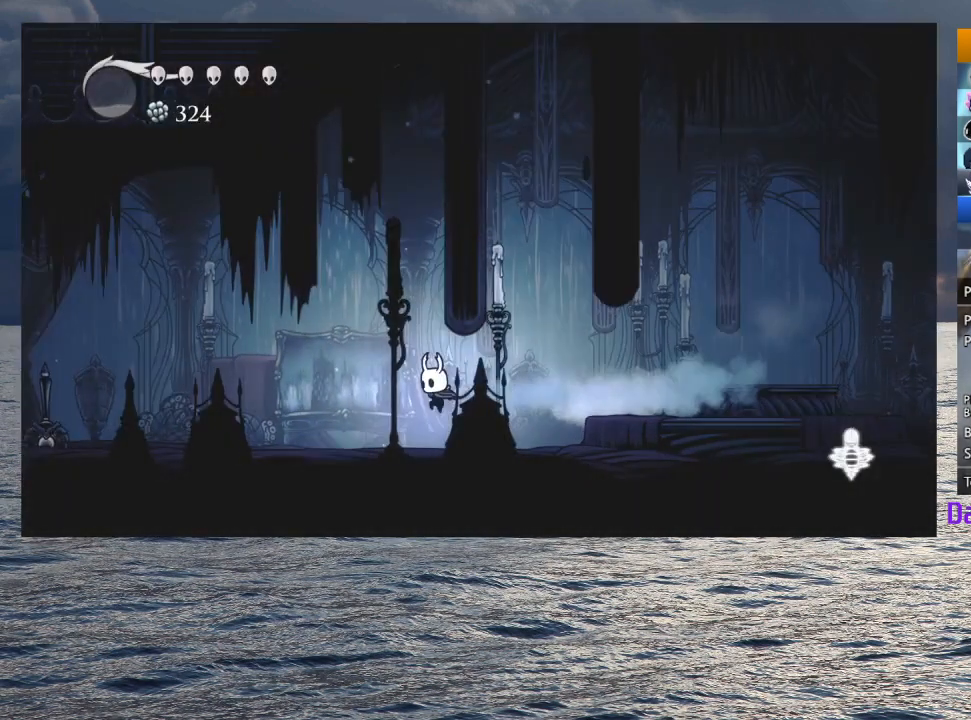
{"buttons": [], "left_stick": "left", "right_stick": "center", "events": [[200, "R2", "down"], [417, "R2", "up"]]}
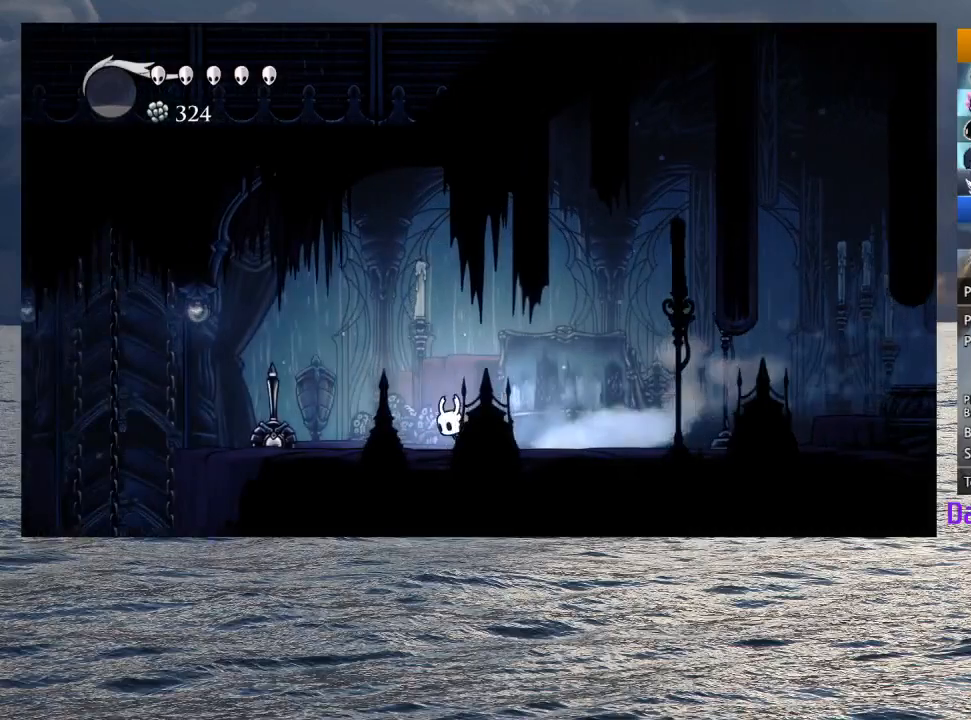
{"buttons": ["R2"], "left_stick": "left", "right_stick": "center", "events": [[217, "SQUARE", "down"], [333, "SQUARE", "up"], [400, "R2", "down"]]}
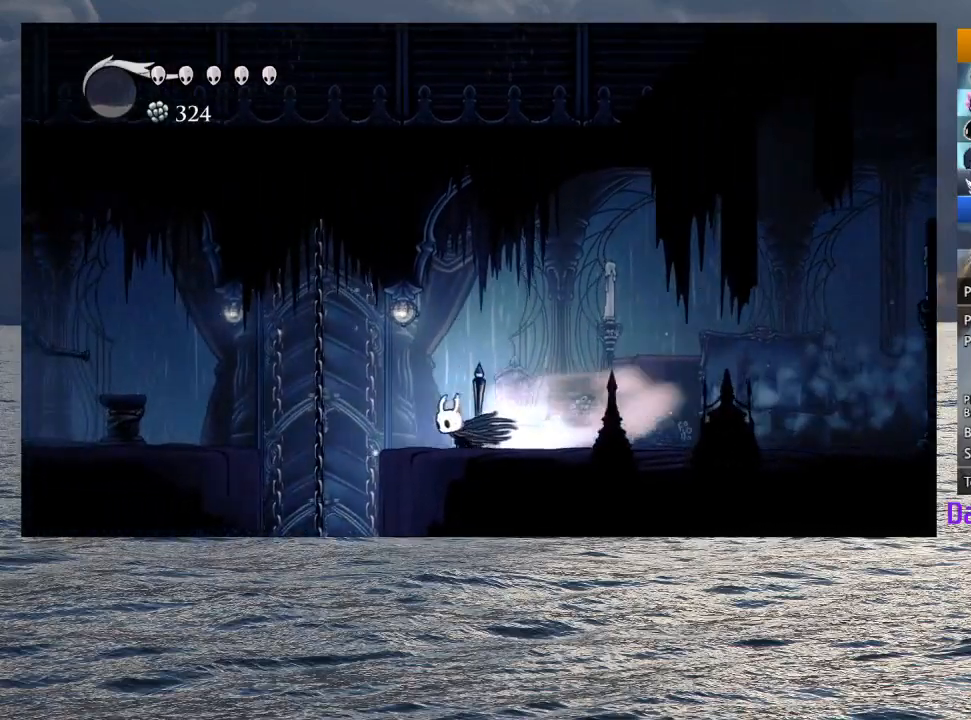
{"buttons": [], "left_stick": "center", "right_stick": "center", "events": [[67, "R2", "up"], [350, "left_stick", "center"]]}
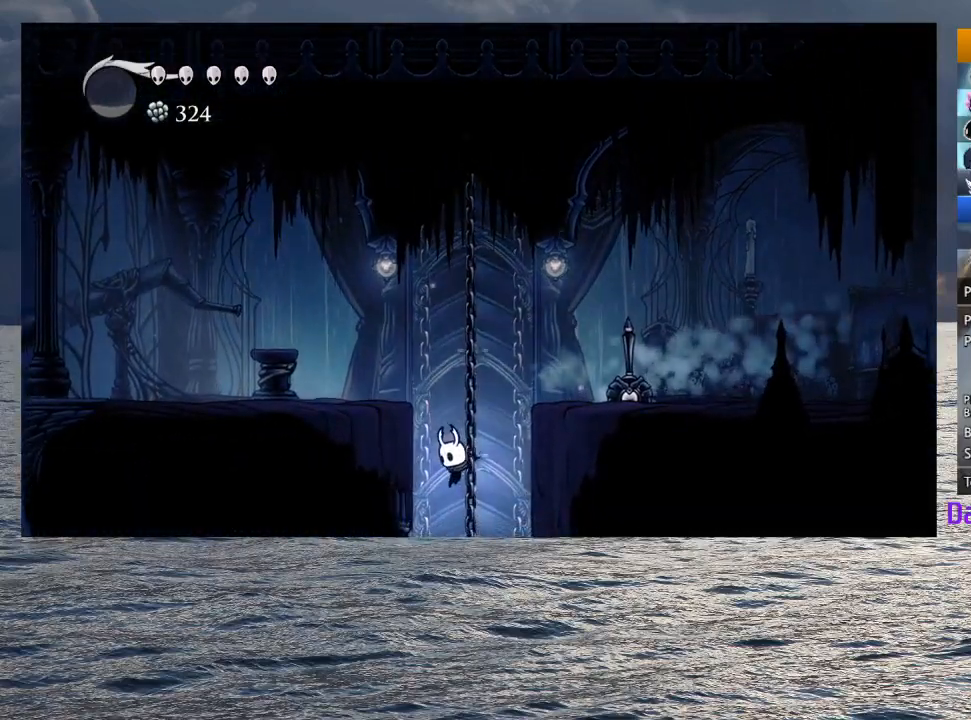
{"buttons": [], "left_stick": "center", "right_stick": "center", "events": []}
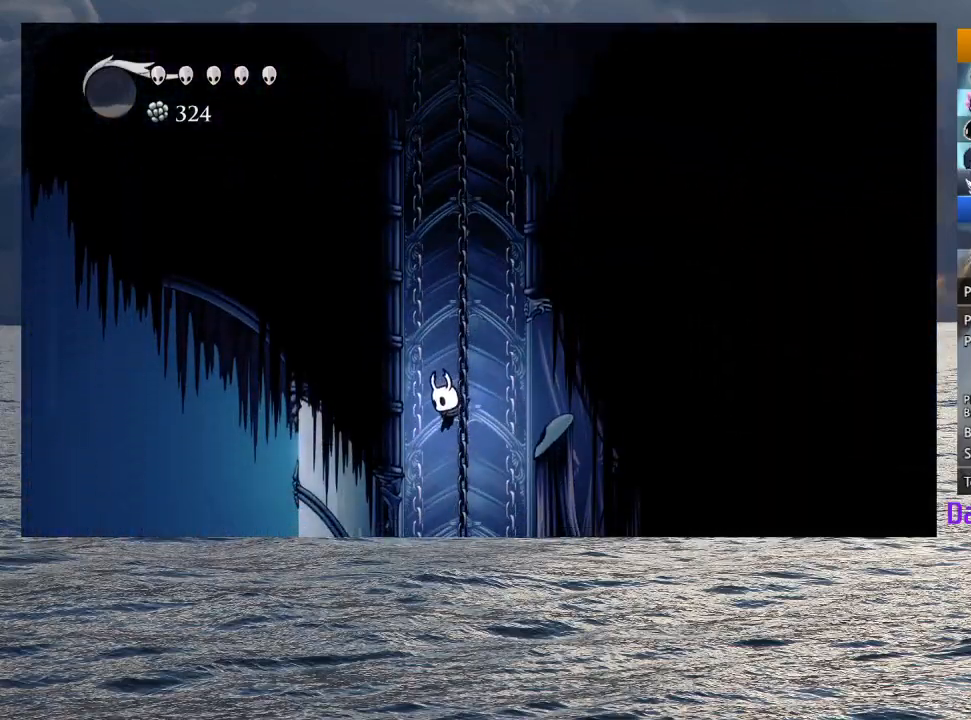
{"buttons": [], "left_stick": "center", "right_stick": "center", "events": [[267, "R2", "down"], [417, "R2", "up"]]}
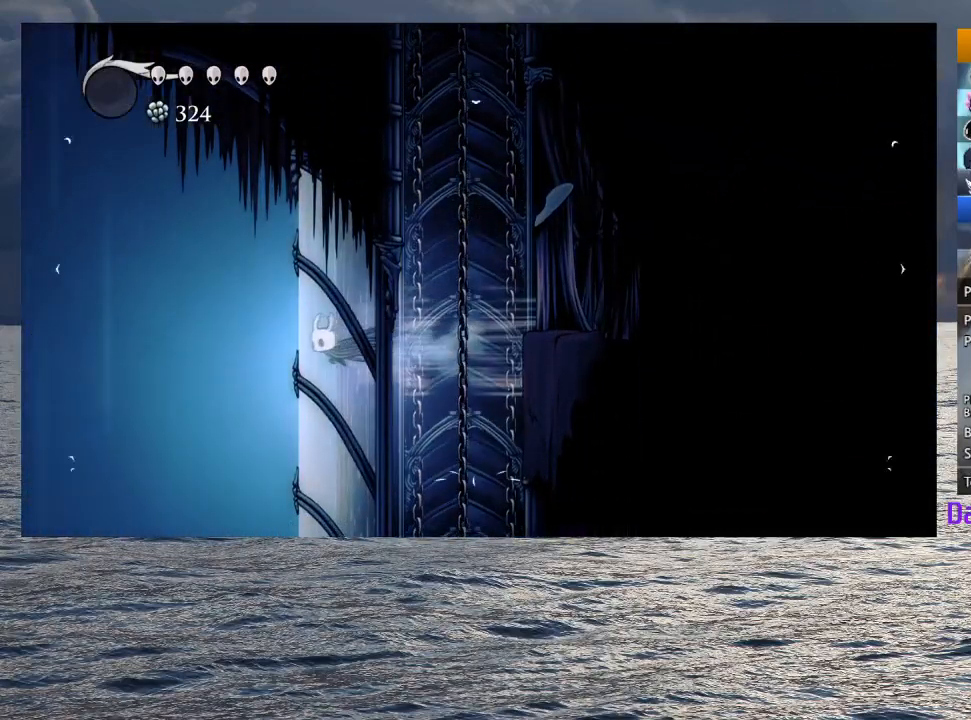
{"buttons": [], "left_stick": "center", "right_stick": "center", "events": []}
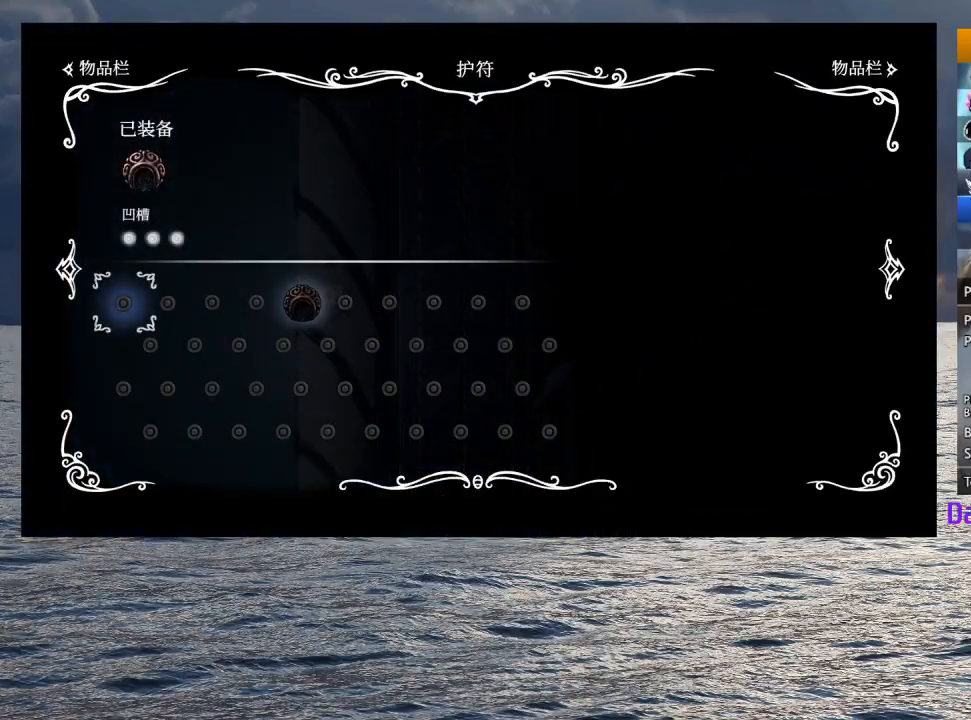
{"buttons": [], "left_stick": "center", "right_stick": "center", "events": []}
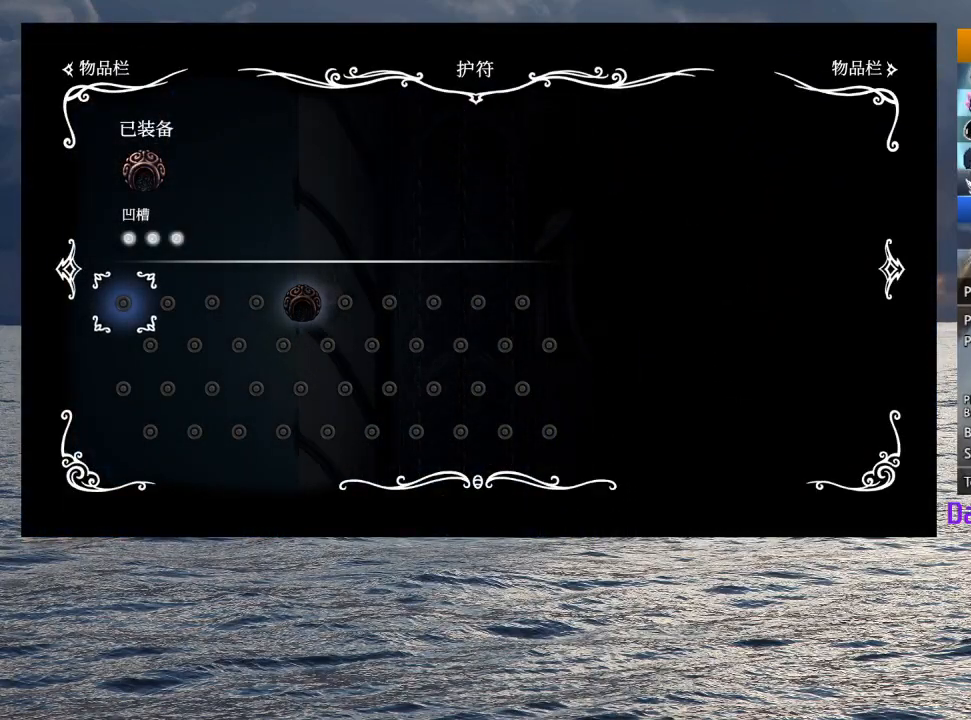
{"buttons": [], "left_stick": "center", "right_stick": "center", "events": []}
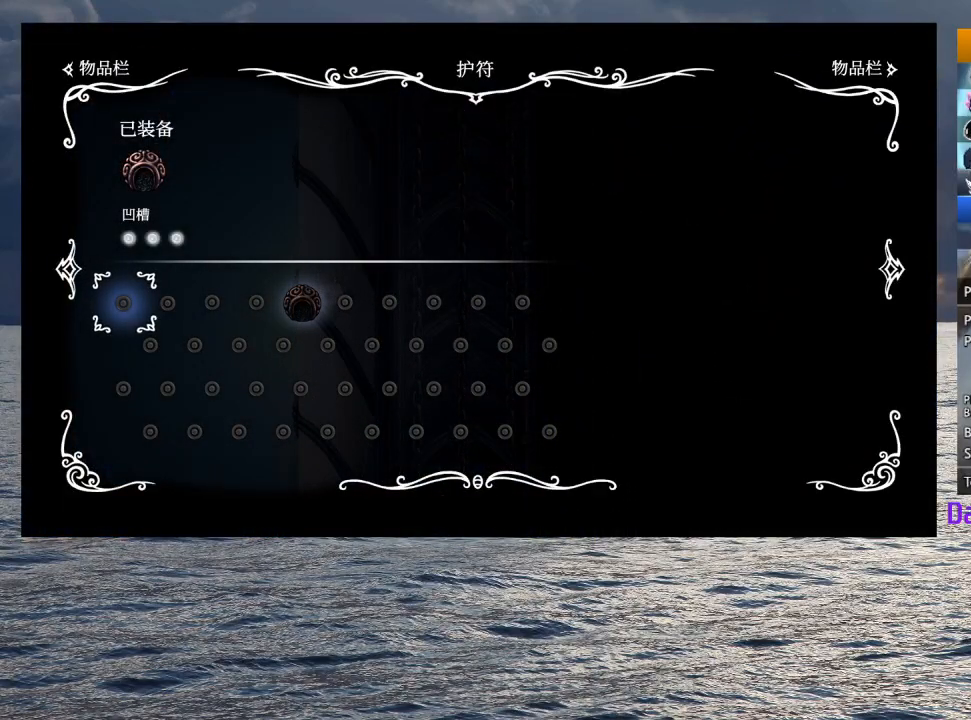
{"buttons": [], "left_stick": "center", "right_stick": "center", "events": []}
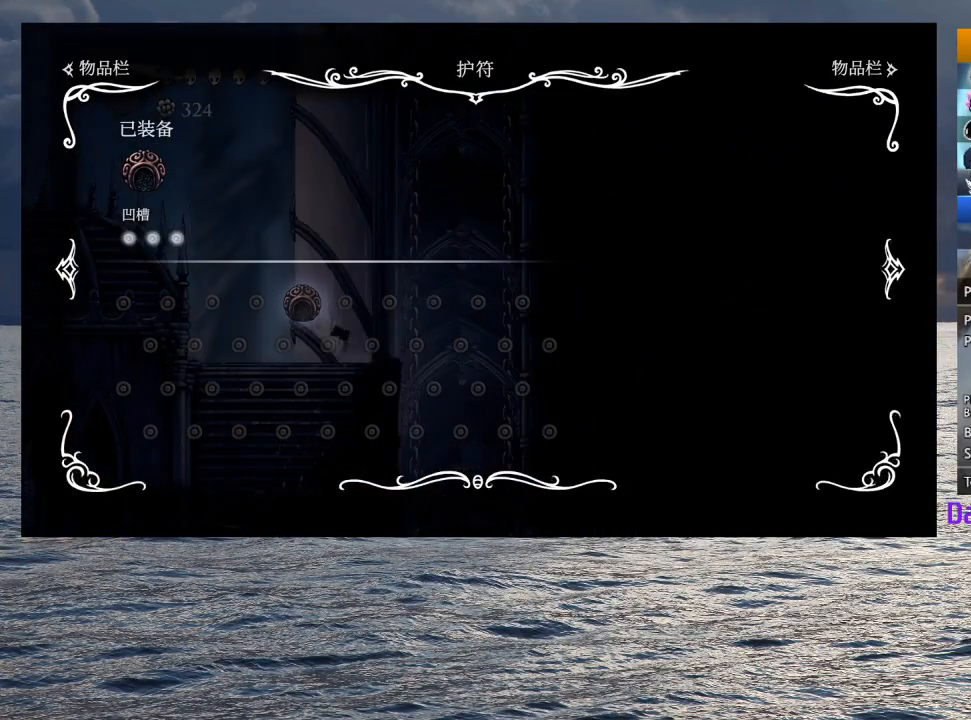
{"buttons": ["R2"], "left_stick": "right", "right_stick": "center", "events": [[350, "left_stick", "right"], [383, "R2", "down"]]}
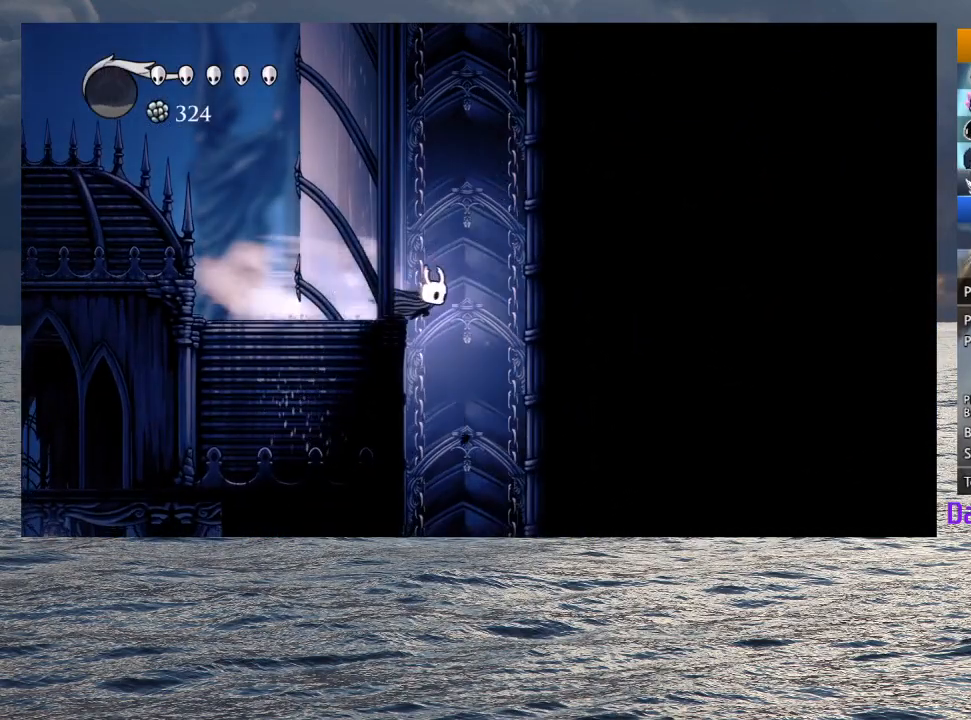
{"buttons": [], "left_stick": "center", "right_stick": "center", "events": [[50, "R2", "up"], [183, "left_stick", "center"]]}
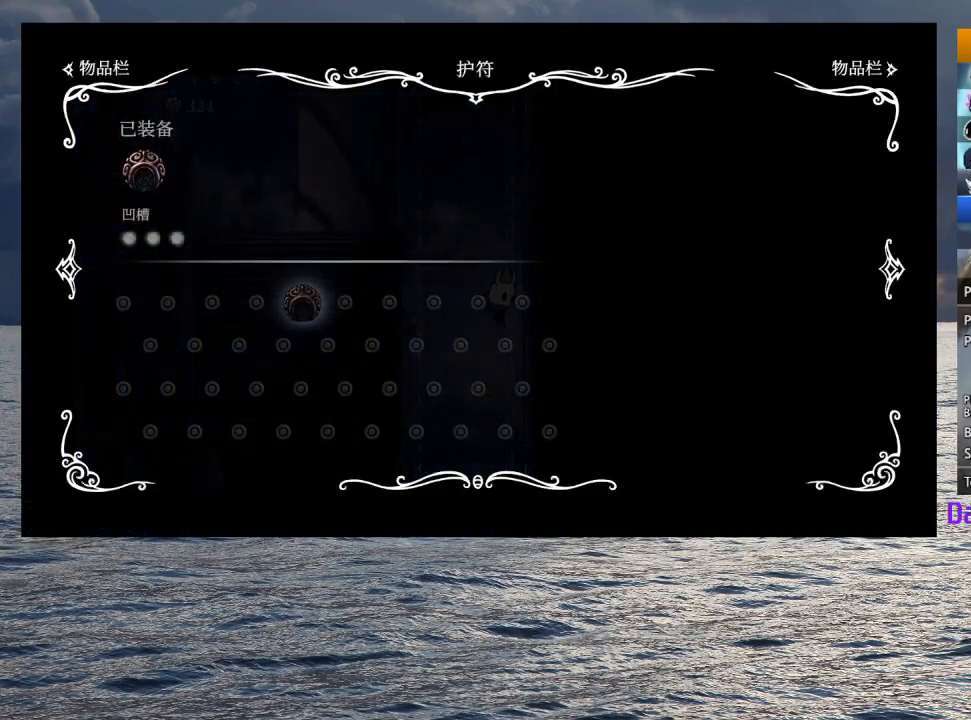
{"buttons": ["R2"], "left_stick": "right", "right_stick": "center", "events": [[433, "left_stick", "right"], [467, "R2", "down"]]}
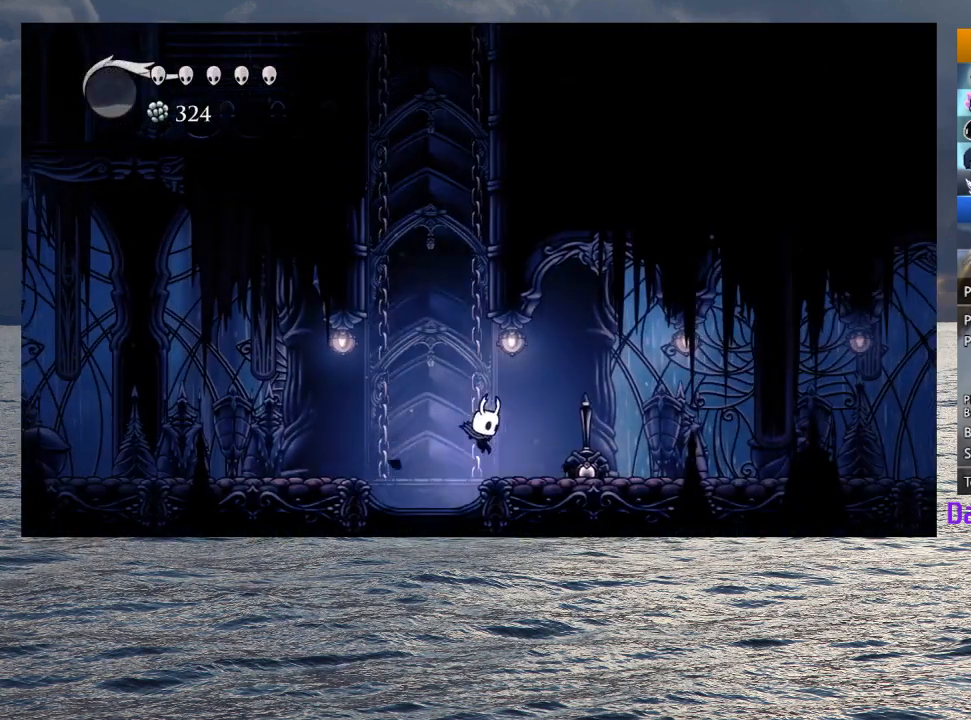
{"buttons": [], "left_stick": "right", "right_stick": "center", "events": [[117, "R2", "up"]]}
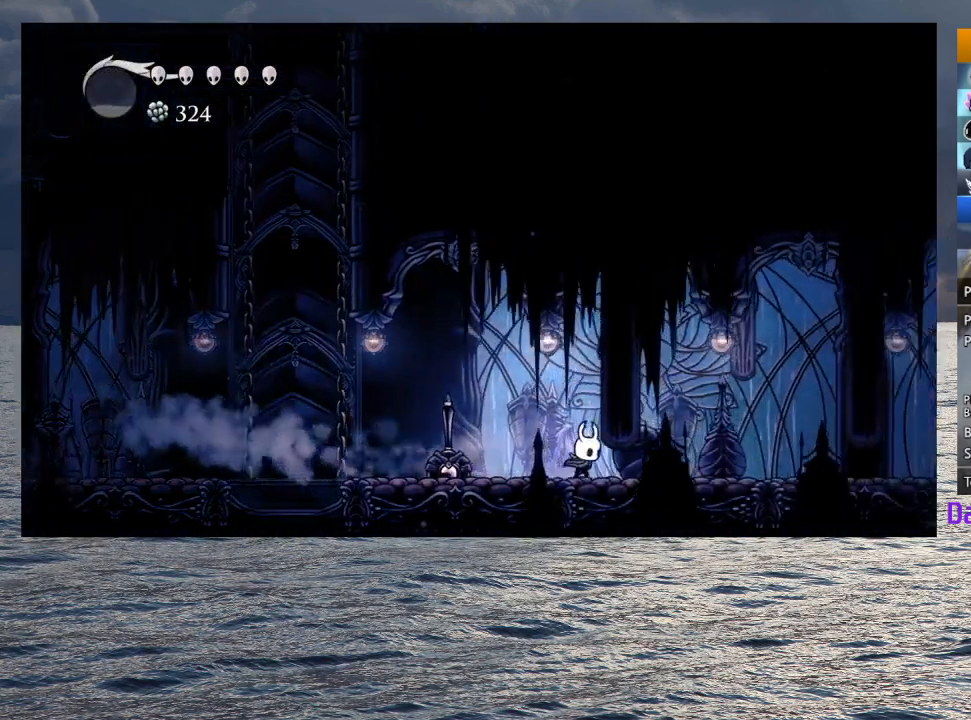
{"buttons": [], "left_stick": "right", "right_stick": "center", "events": [[50, "R2", "down"], [250, "R2", "up"]]}
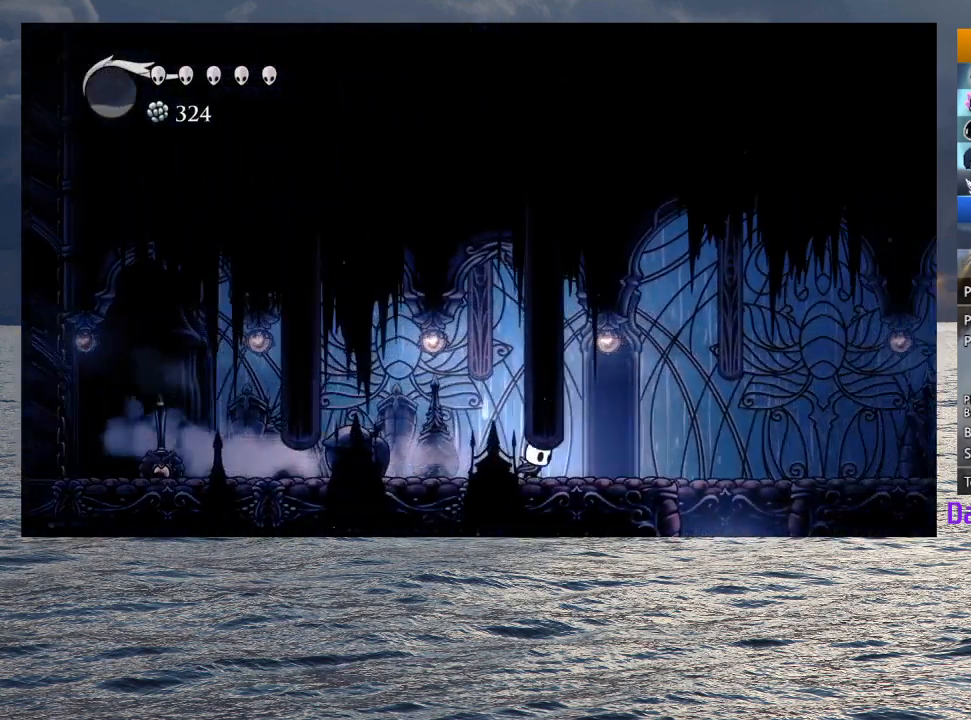
{"buttons": [], "left_stick": "center", "right_stick": "center", "events": [[167, "R2", "down"], [367, "R2", "up"], [433, "left_stick", "center"]]}
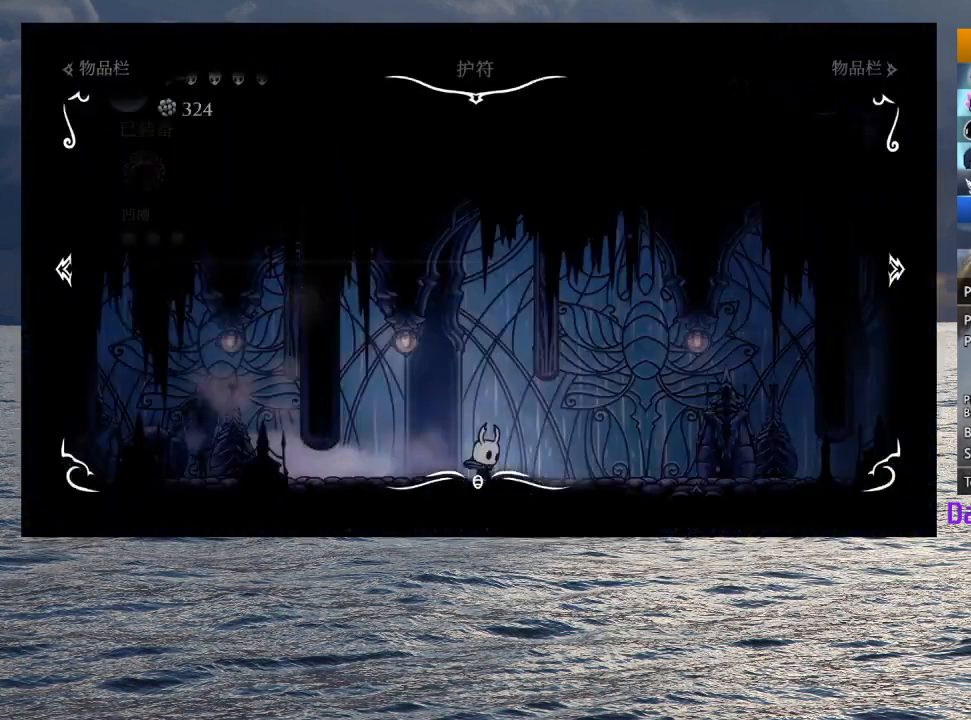
{"buttons": [], "left_stick": "left", "right_stick": "center", "events": [[233, "left_stick", "left"]]}
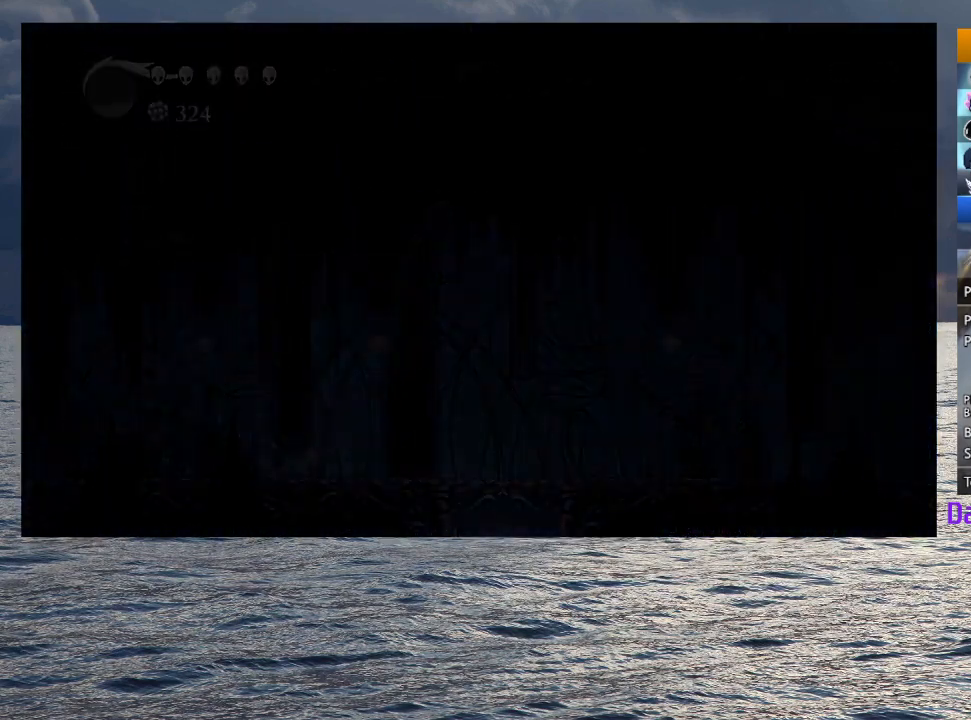
{"buttons": [], "left_stick": "left", "right_stick": "center", "events": []}
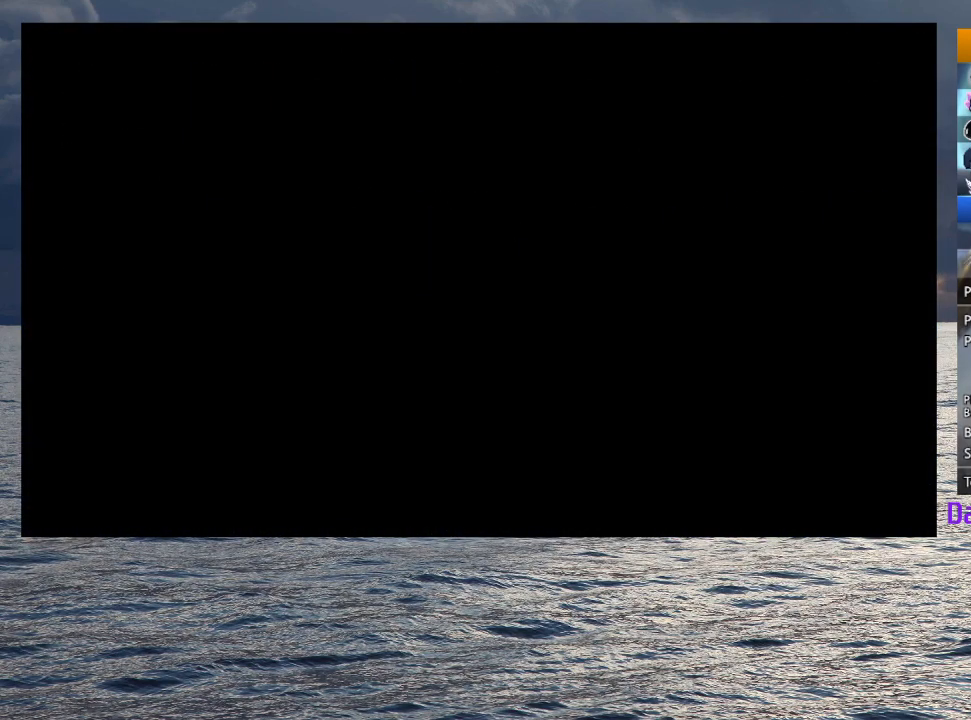
{"buttons": [], "left_stick": "left", "right_stick": "center", "events": []}
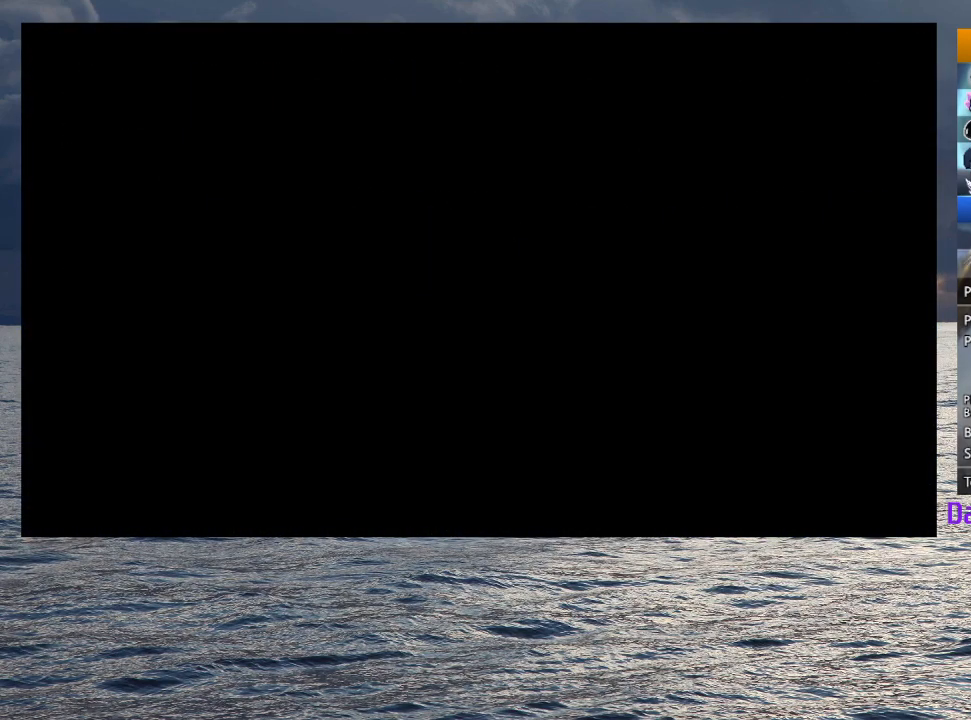
{"buttons": [], "left_stick": "left", "right_stick": "center", "events": []}
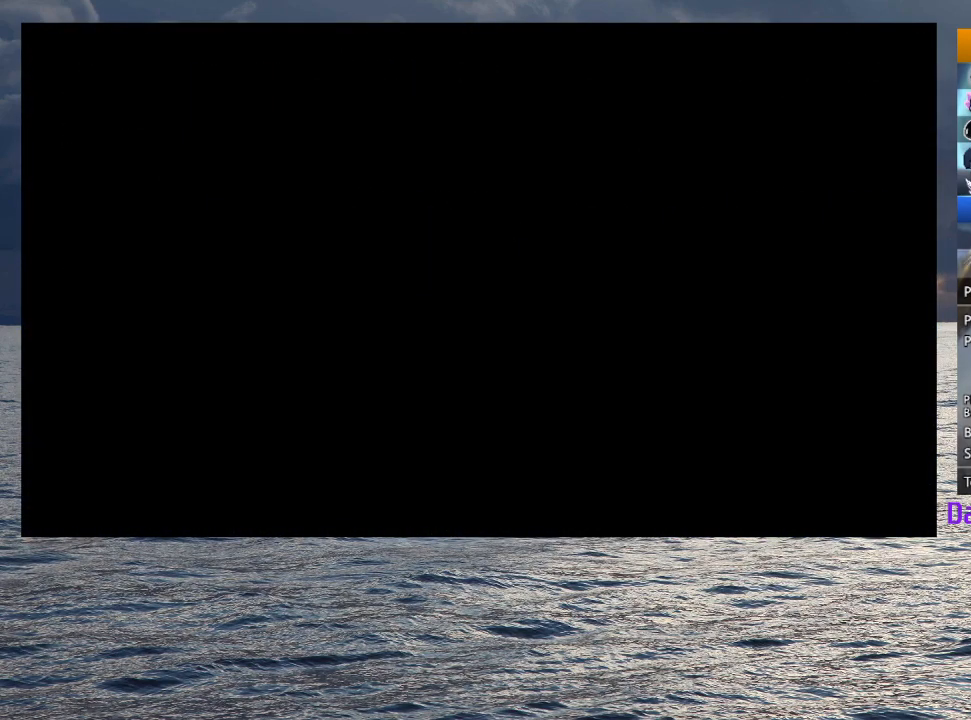
{"buttons": [], "left_stick": "left", "right_stick": "center", "events": []}
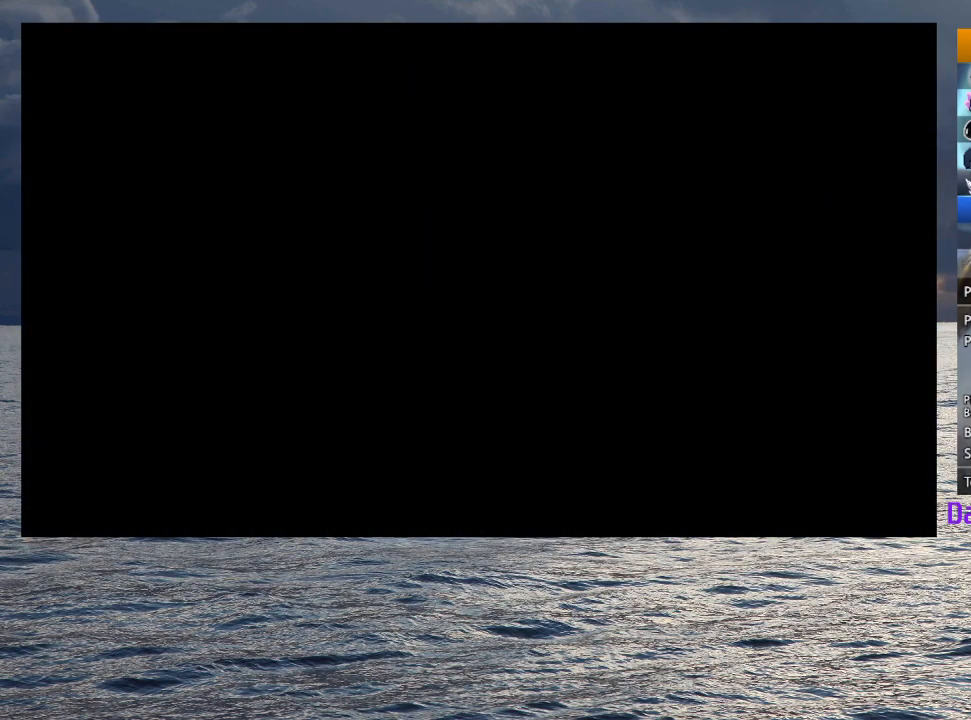
{"buttons": [], "left_stick": "left", "right_stick": "center", "events": []}
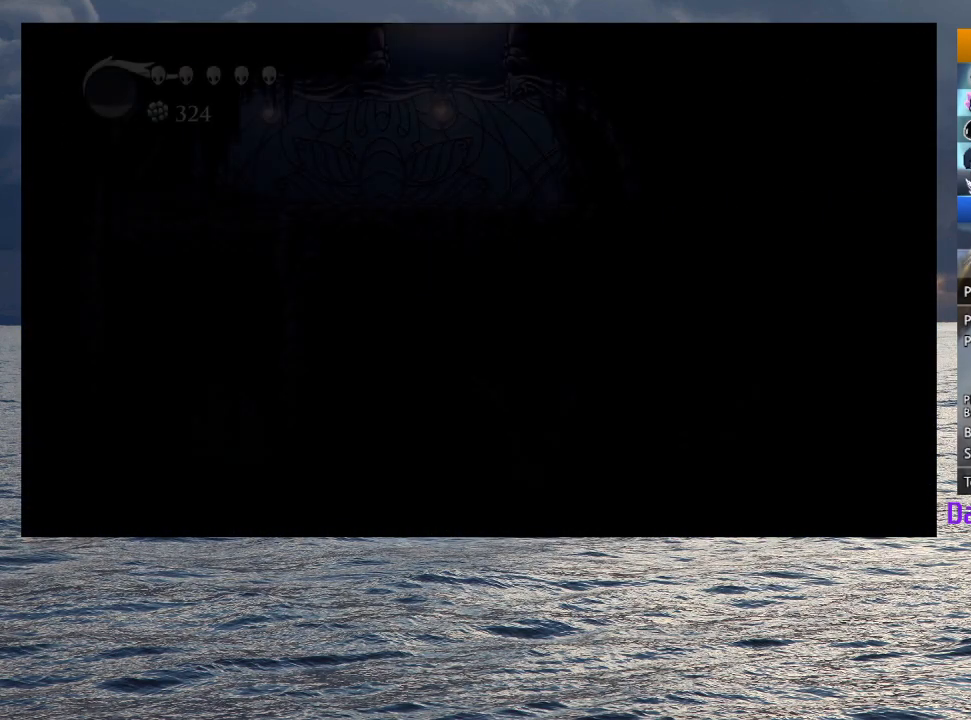
{"buttons": ["R2"], "left_stick": "left", "right_stick": "center", "events": [[467, "R2", "down"]]}
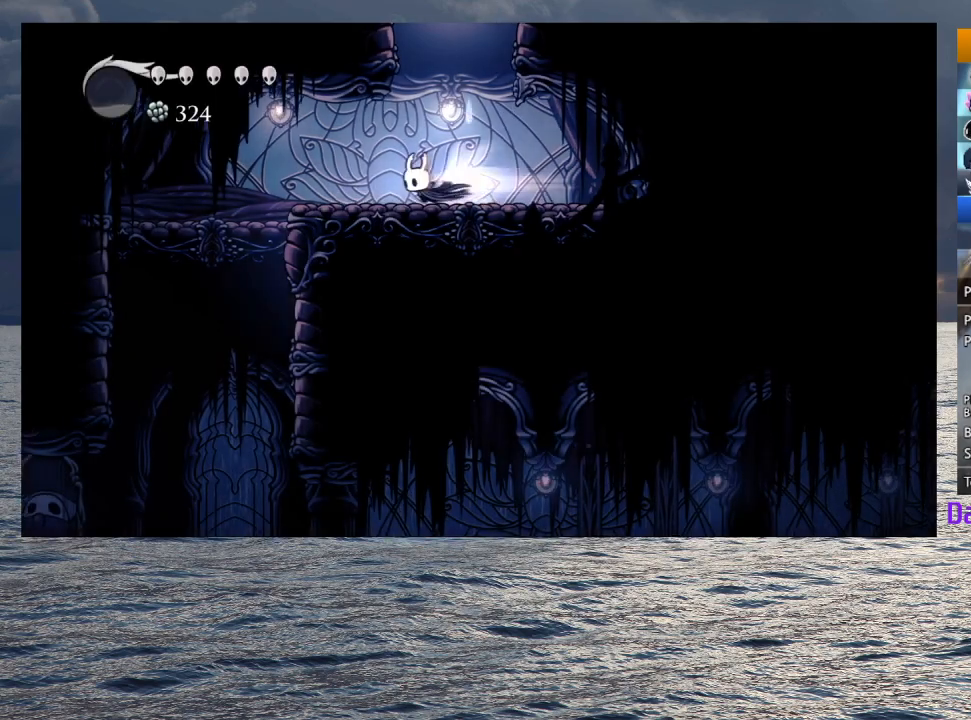
{"buttons": [], "left_stick": "left", "right_stick": "center", "events": [[133, "R2", "up"]]}
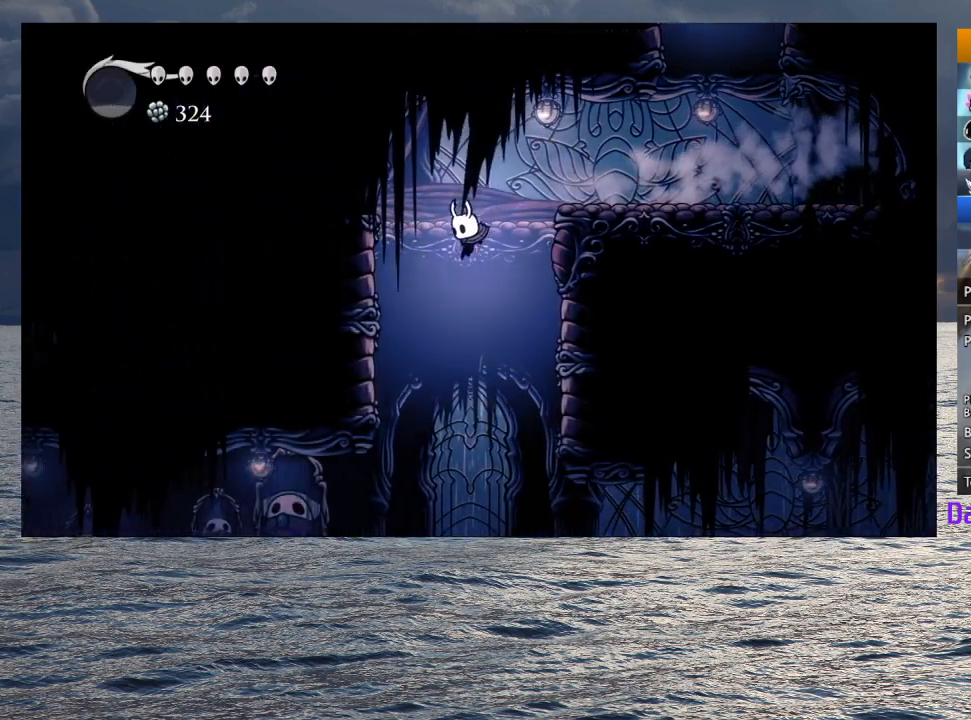
{"buttons": ["R2"], "left_stick": "left", "right_stick": "center", "events": [[450, "R2", "down"]]}
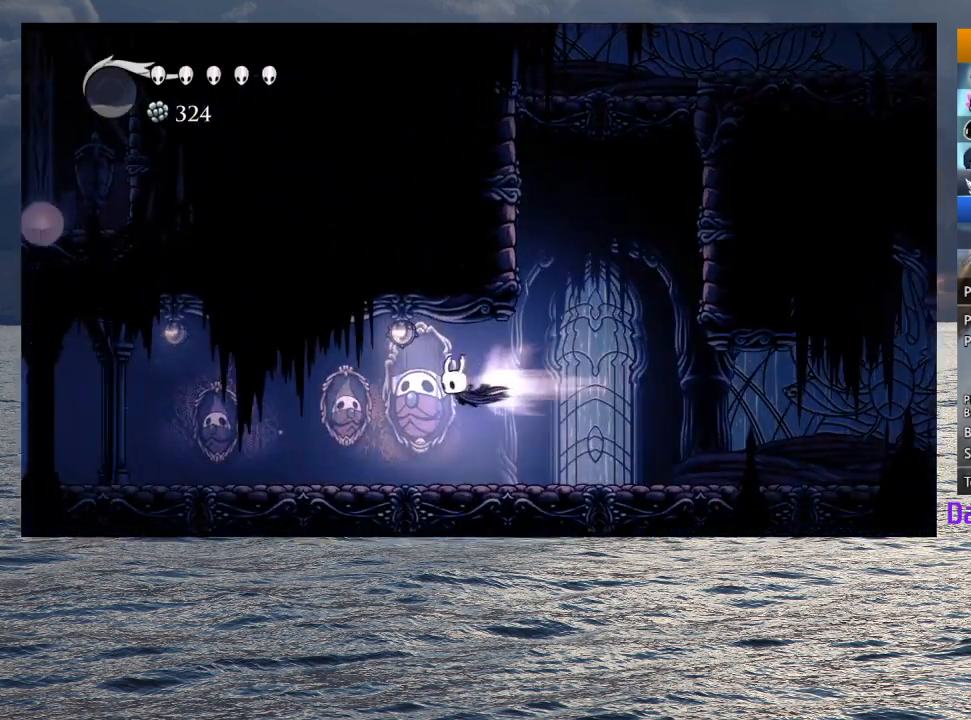
{"buttons": [], "left_stick": "left", "right_stick": "center", "events": [[150, "R2", "up"]]}